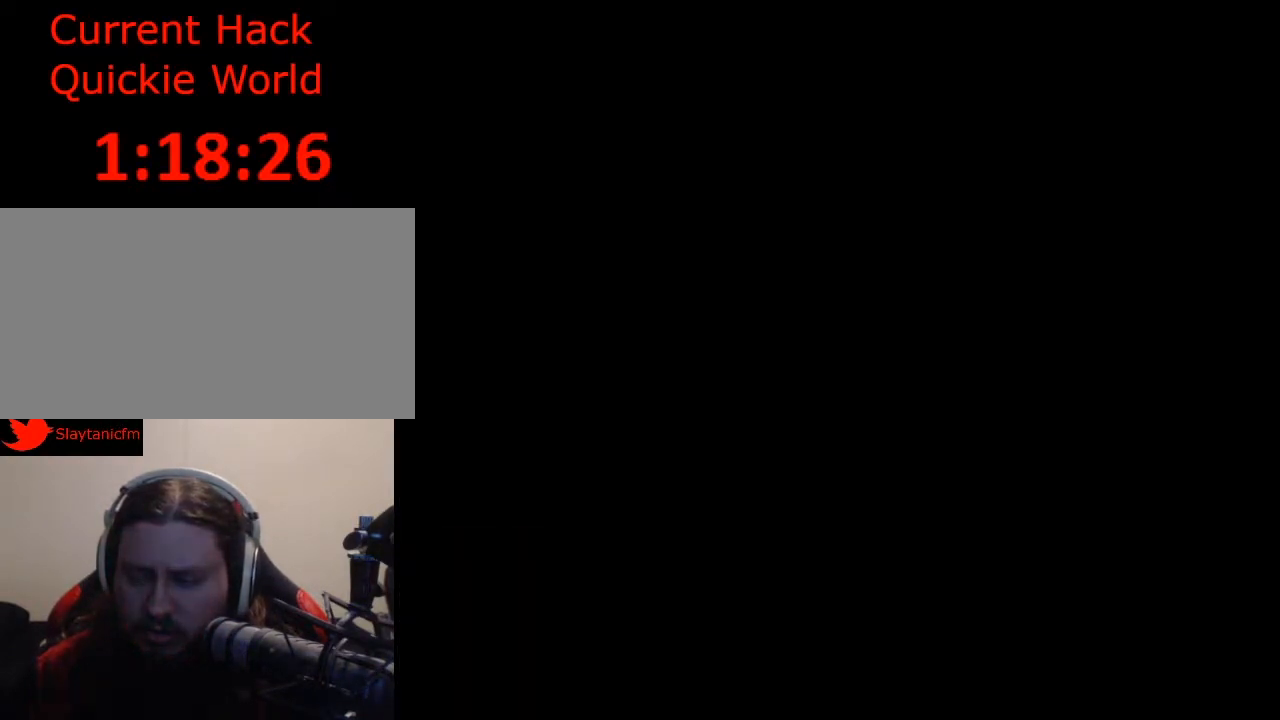
Gameplay with a controller (Nintendo layout); each line is a JSON object with the inputs held at the frame after it. "events" lists button and stick changes between this image and that frame as [ms after this image, input, new state], when the widget could be followed in between. Not read: L3 R3.
{"buttons": [], "events": []}
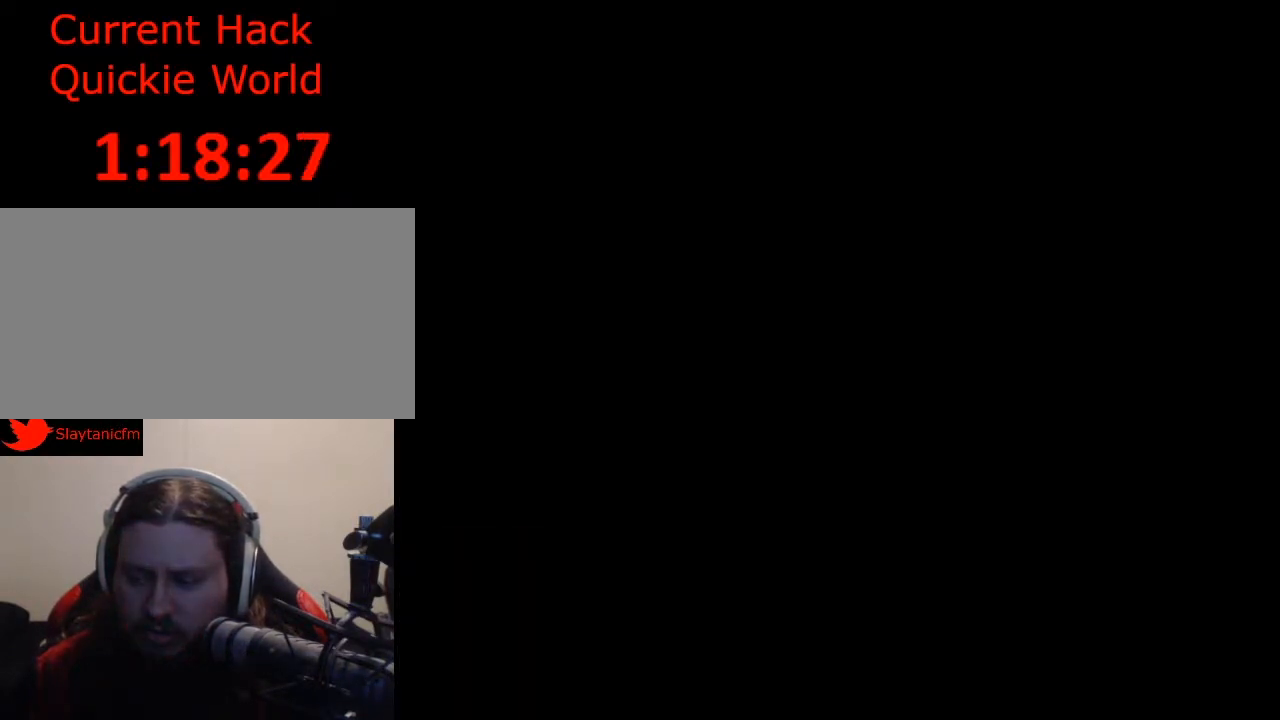
{"buttons": [], "events": []}
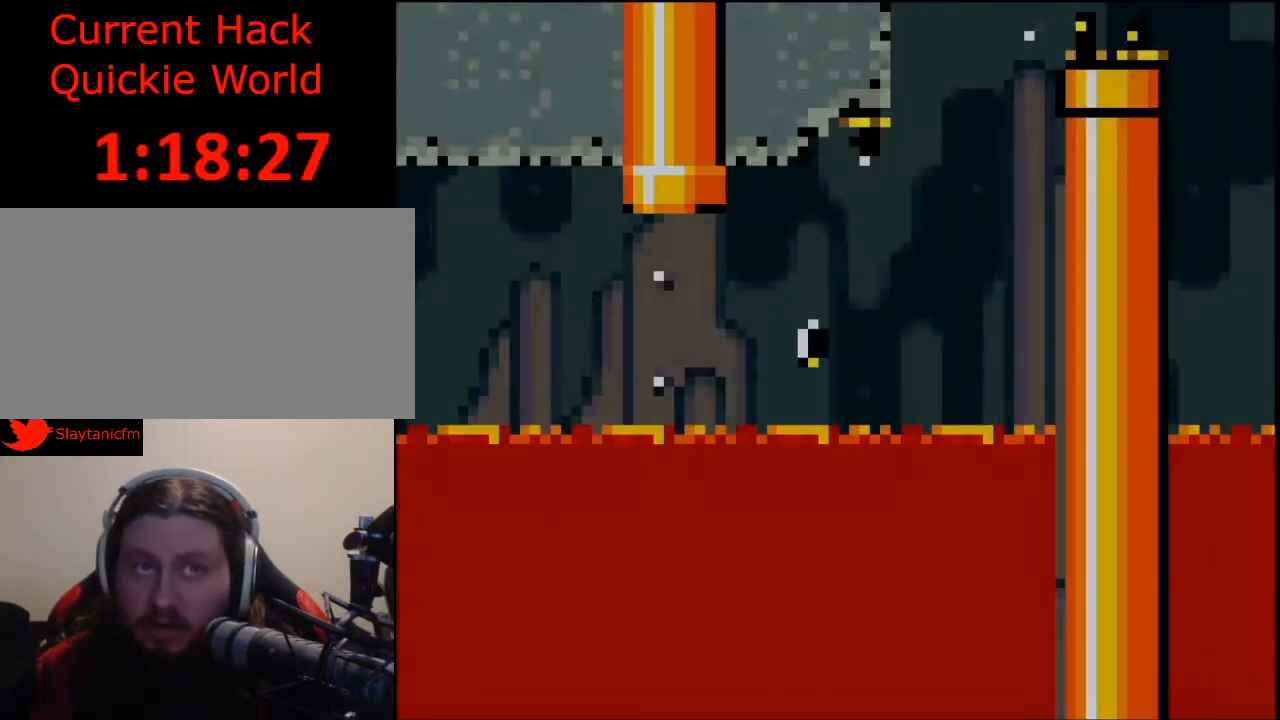
{"buttons": [], "events": []}
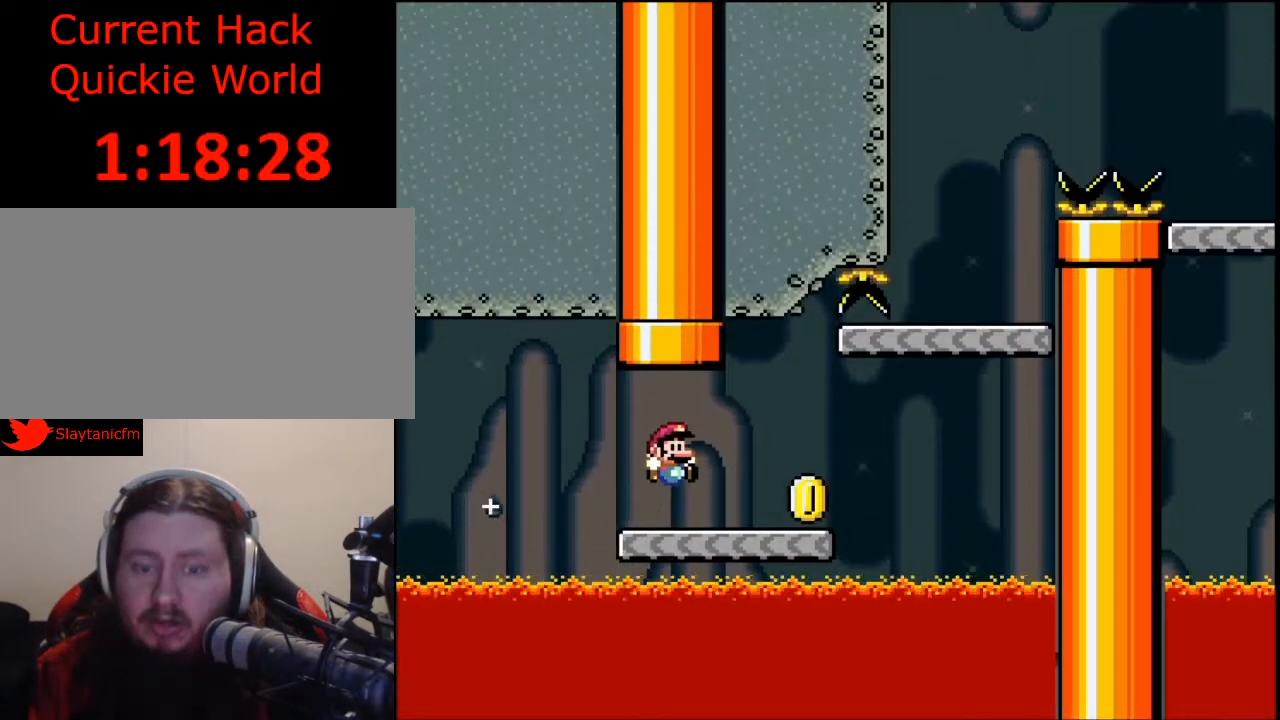
{"buttons": ["Y", "DPAD_UP", "DPAD_RIGHT"], "events": [[100, "DPAD_RIGHT", "down"], [100, "Y", "down"], [367, "DPAD_UP", "down"]]}
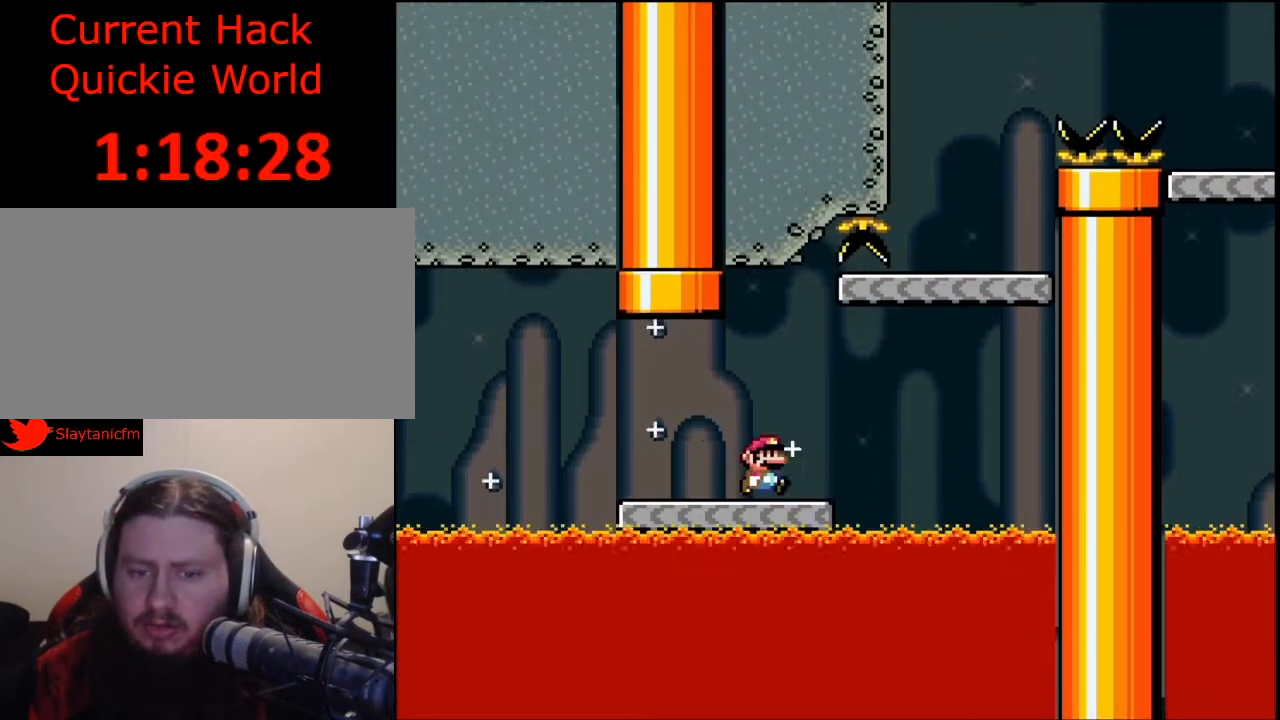
{"buttons": ["Y"], "events": [[100, "B", "down"], [200, "DPAD_UP", "up"], [233, "DPAD_RIGHT", "up"], [333, "DPAD_LEFT", "down"], [467, "DPAD_LEFT", "up"], [500, "B", "up"]]}
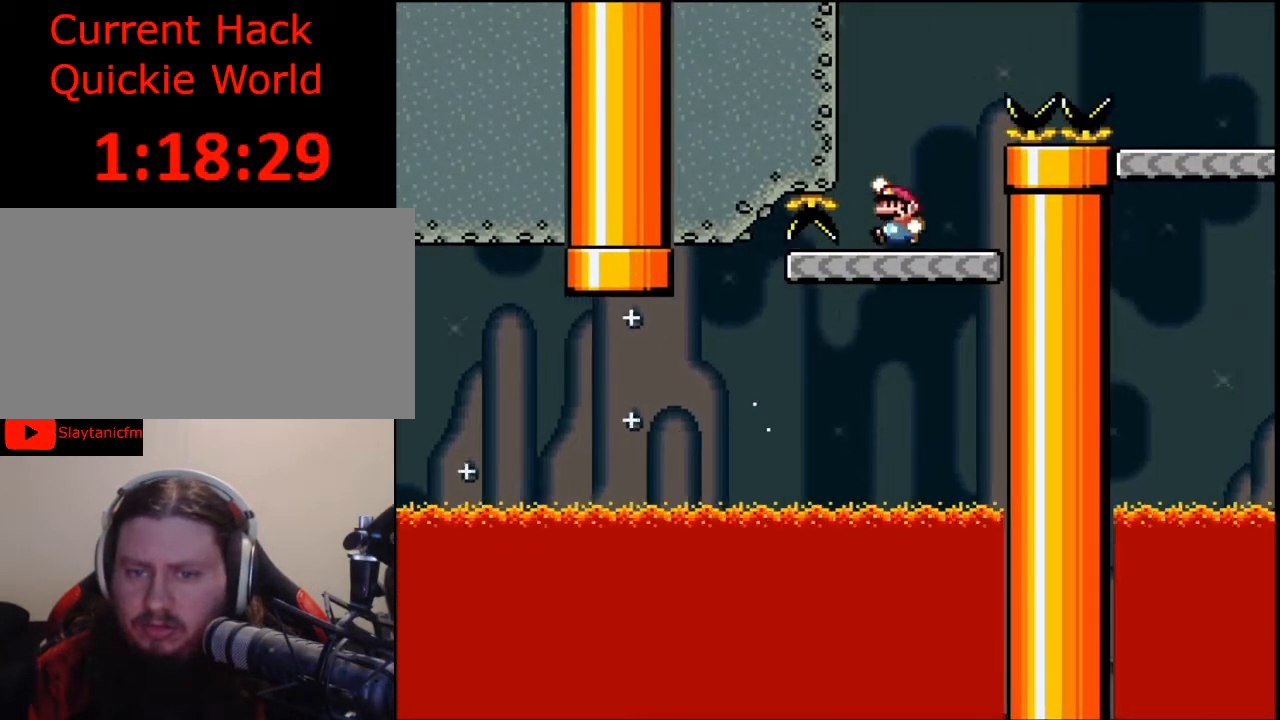
{"buttons": ["B", "Y", "DPAD_RIGHT"], "events": [[100, "DPAD_RIGHT", "down"], [100, "DPAD_UP", "down"], [200, "B", "down"], [267, "DPAD_UP", "up"]]}
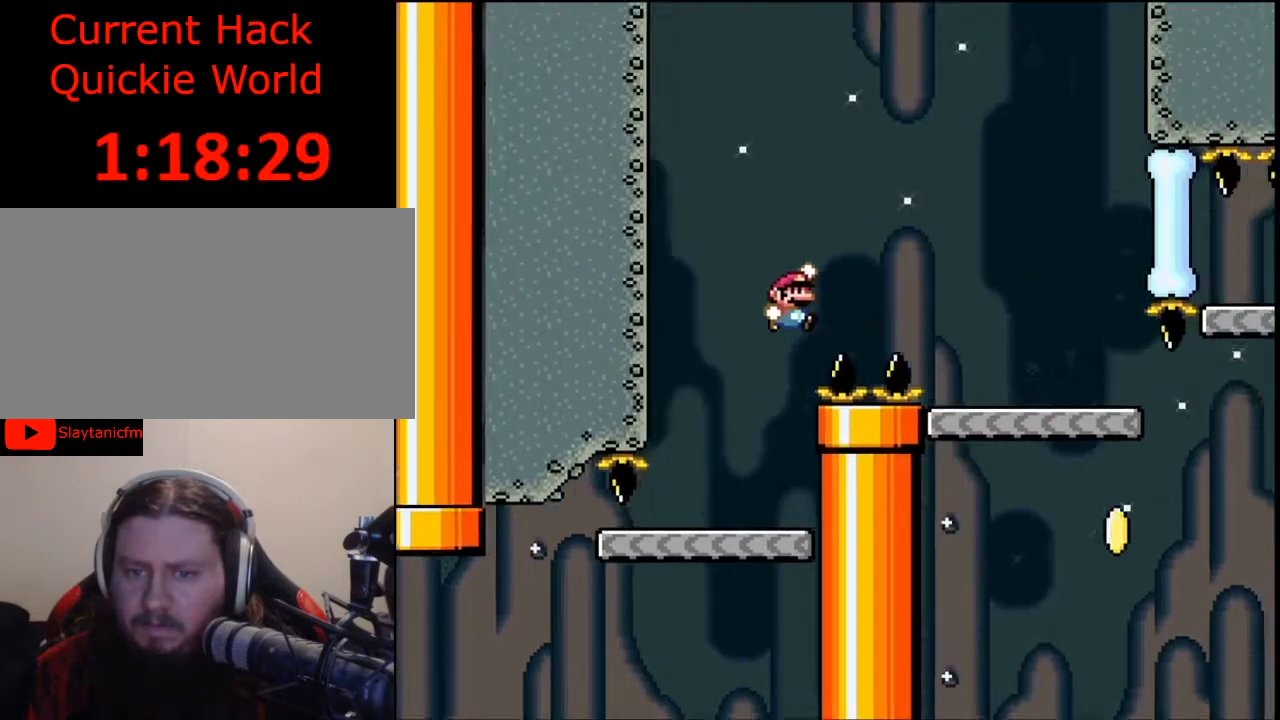
{"buttons": ["Y", "DPAD_LEFT"], "events": [[300, "B", "up"], [367, "DPAD_RIGHT", "up"], [500, "DPAD_LEFT", "down"]]}
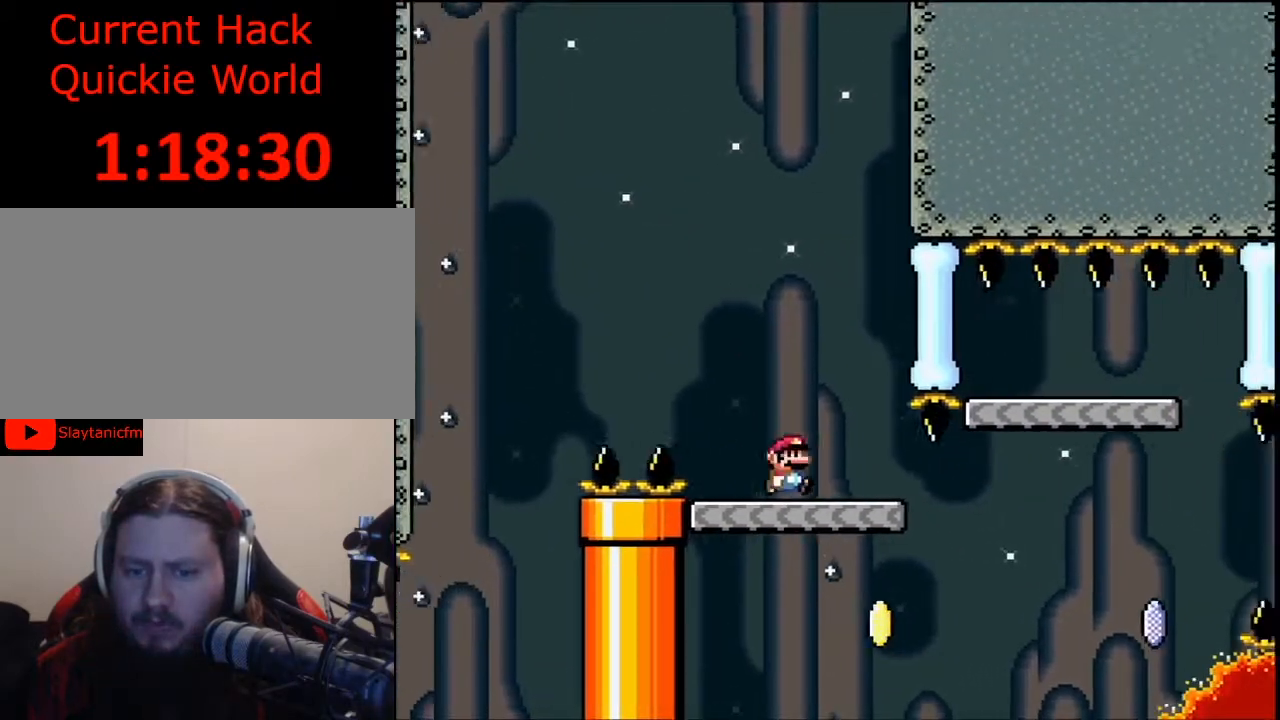
{"buttons": ["Y", "DPAD_RIGHT"], "events": [[133, "DPAD_LEFT", "up"], [367, "DPAD_RIGHT", "down"]]}
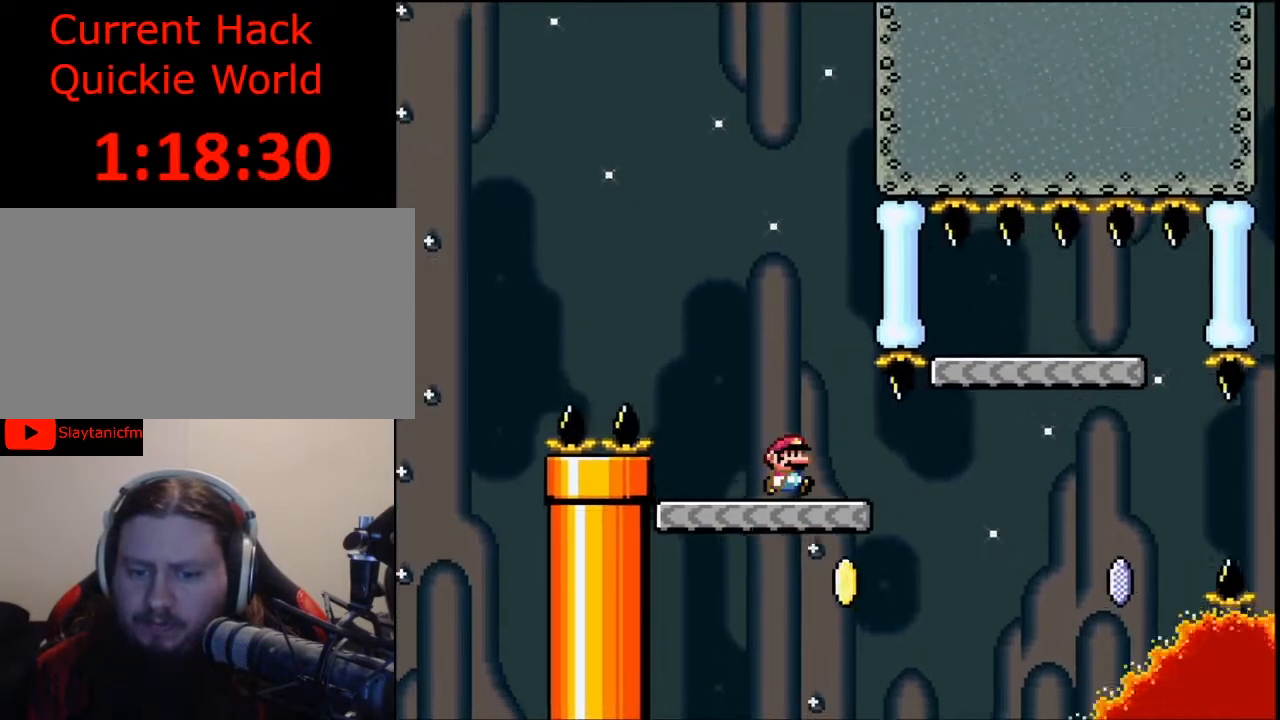
{"buttons": ["B", "Y"], "events": [[233, "B", "down"], [500, "DPAD_RIGHT", "up"]]}
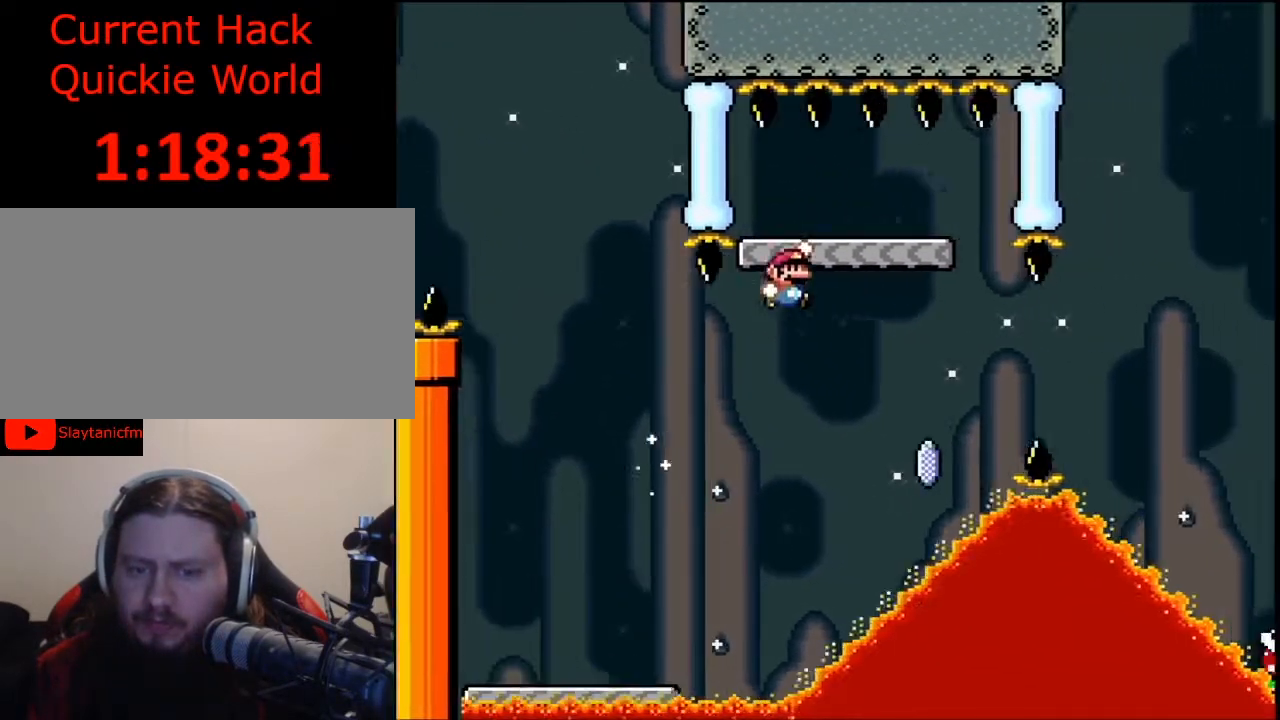
{"buttons": ["X"], "events": [[133, "DPAD_LEFT", "down"], [267, "DPAD_LEFT", "up"], [333, "B", "up"], [333, "Y", "up"], [400, "X", "down"]]}
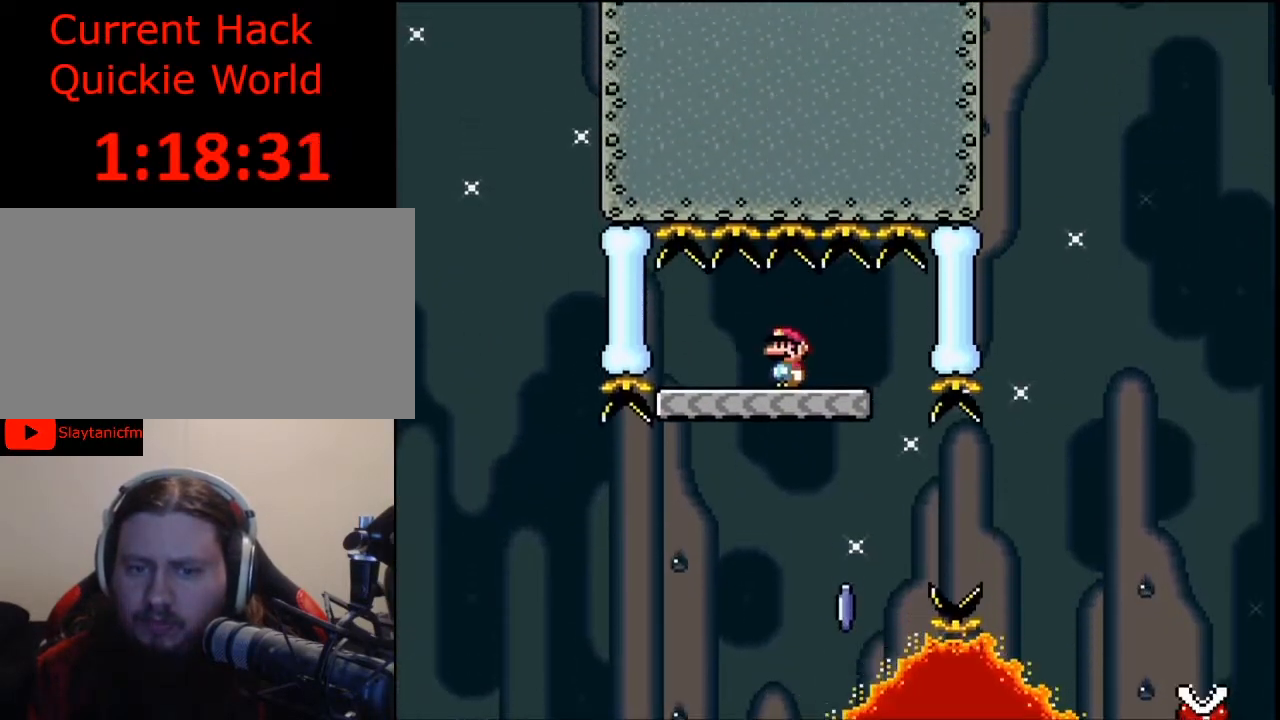
{"buttons": ["X", "DPAD_RIGHT"], "events": [[433, "DPAD_RIGHT", "down"]]}
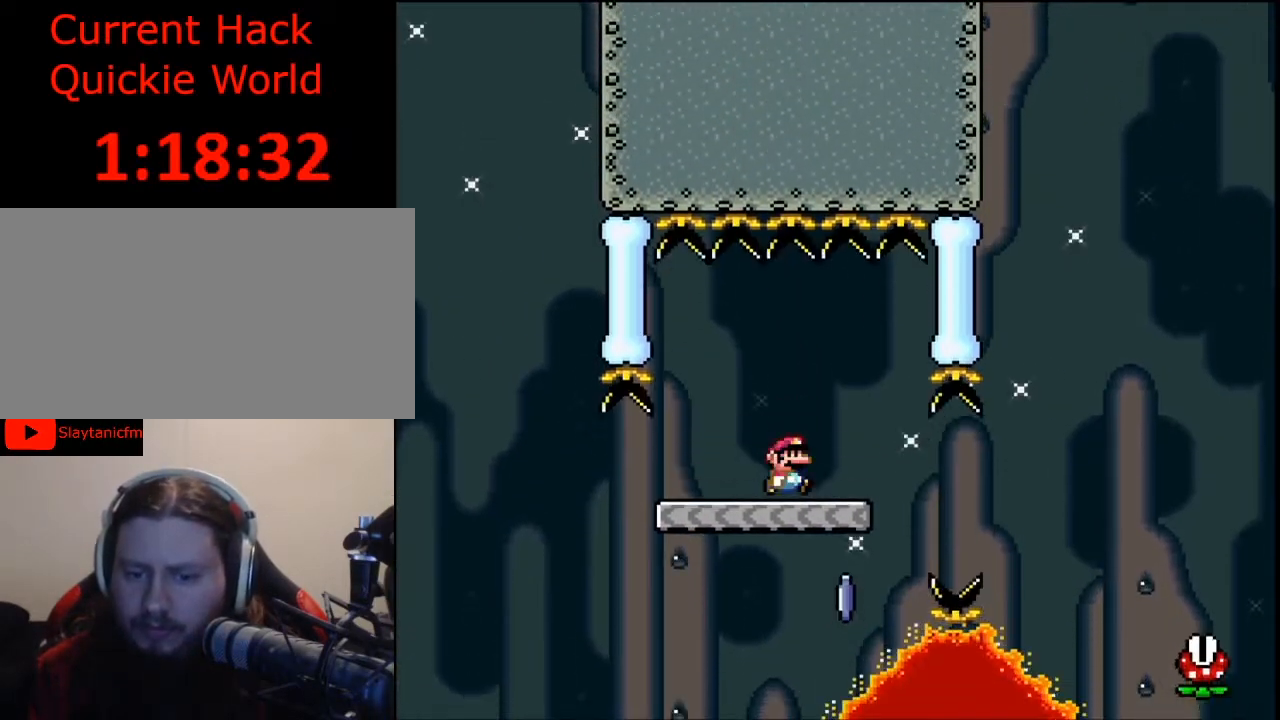
{"buttons": ["A", "X", "DPAD_UP", "DPAD_RIGHT"], "events": [[133, "DPAD_UP", "down"], [200, "A", "down"]]}
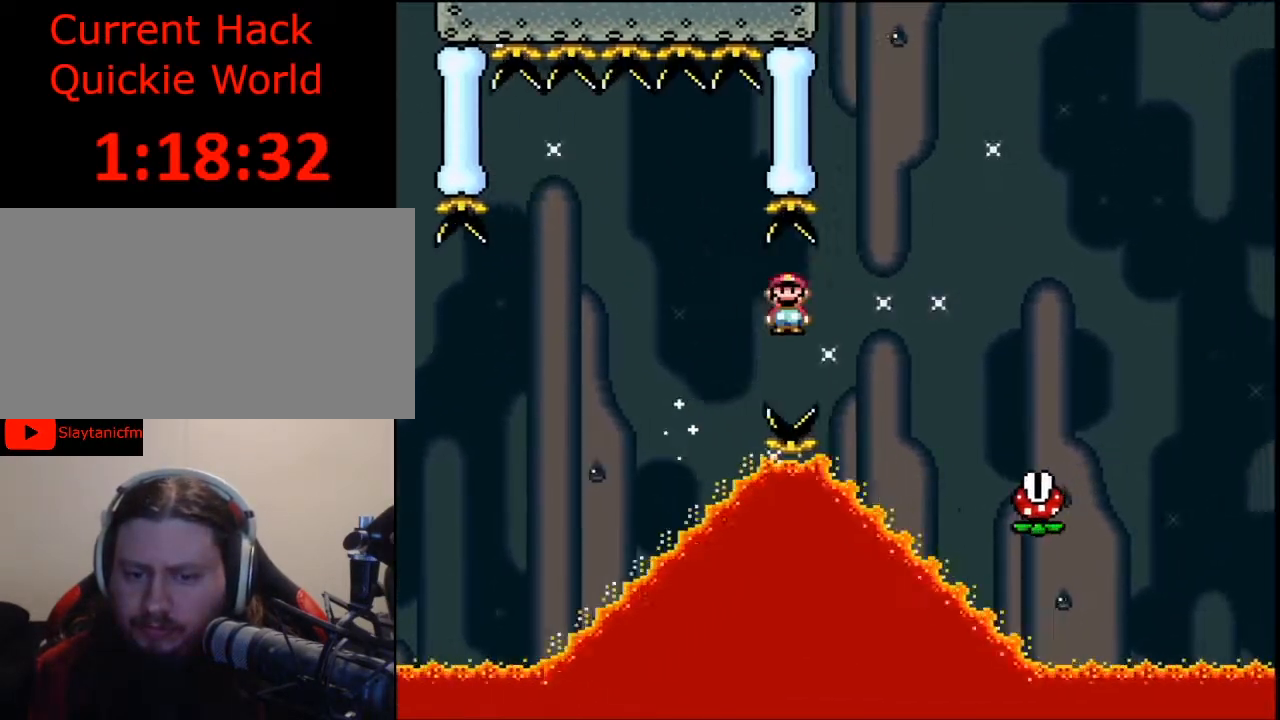
{"buttons": ["A", "X"], "events": [[167, "A", "up"], [400, "DPAD_UP", "up"], [433, "DPAD_RIGHT", "up"], [467, "A", "down"]]}
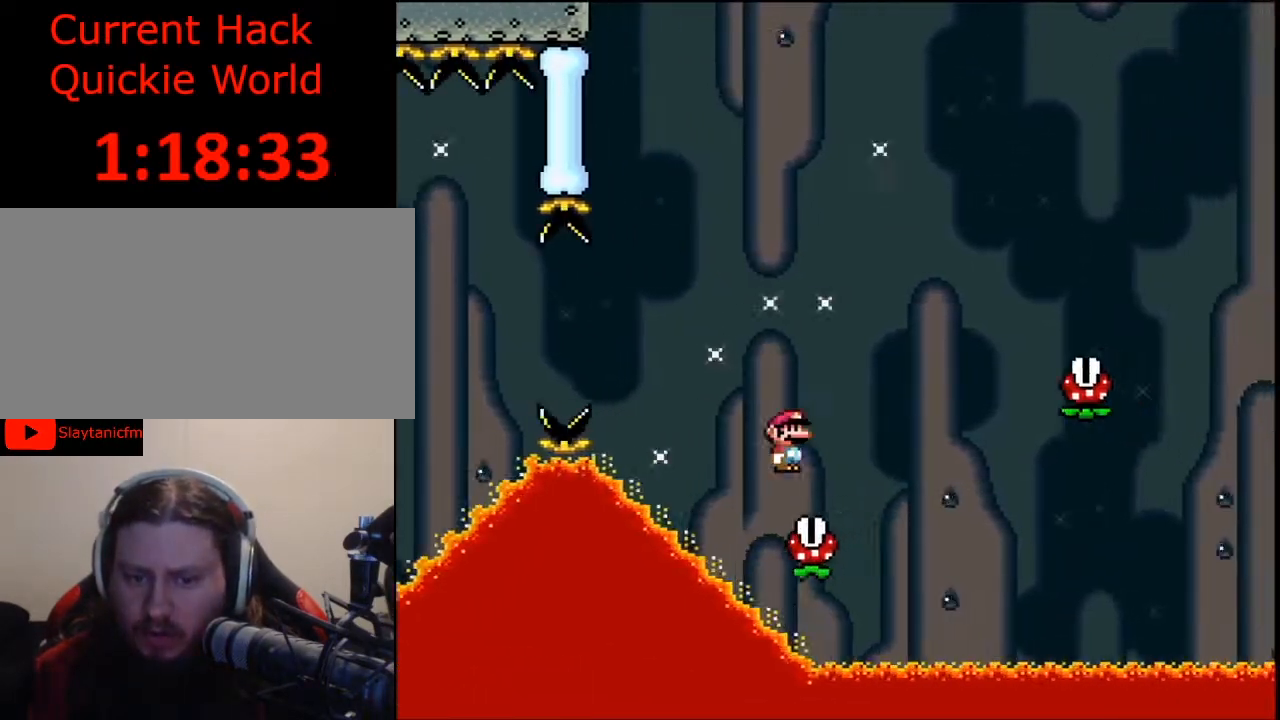
{"buttons": ["X"], "events": [[467, "A", "up"]]}
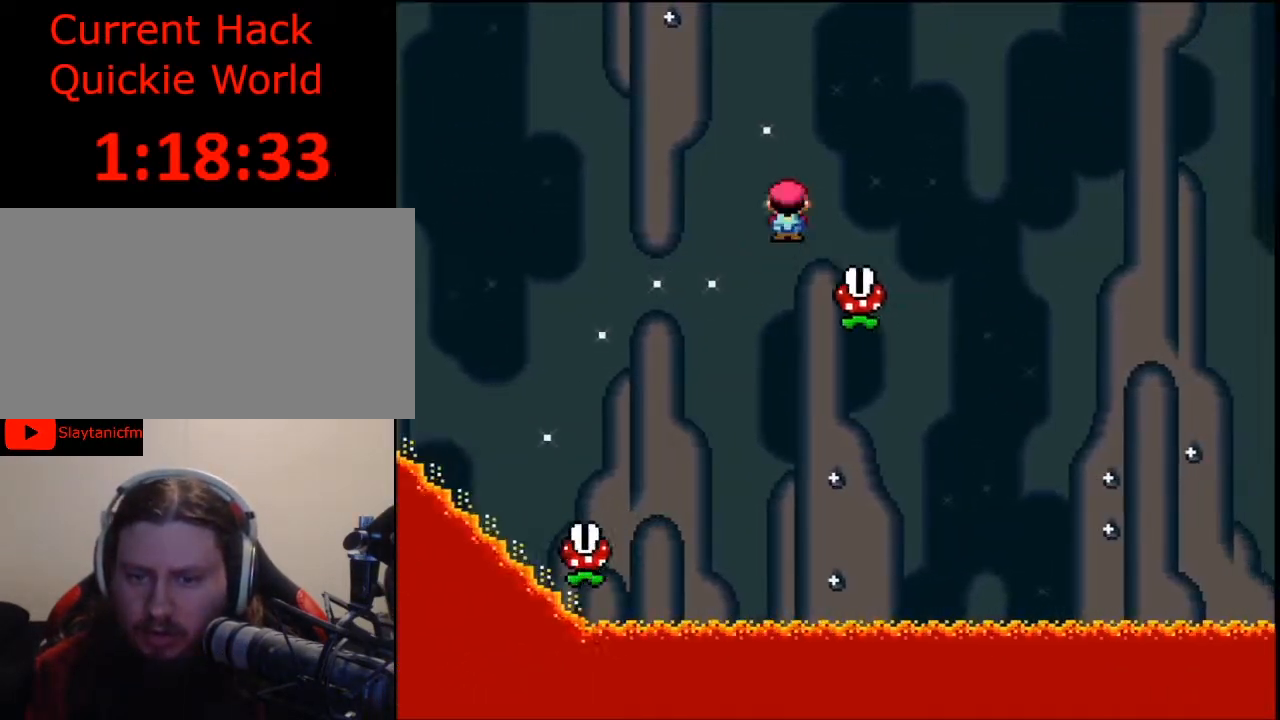
{"buttons": ["A", "X", "DPAD_RIGHT"], "events": [[33, "DPAD_RIGHT", "down"], [67, "A", "down"]]}
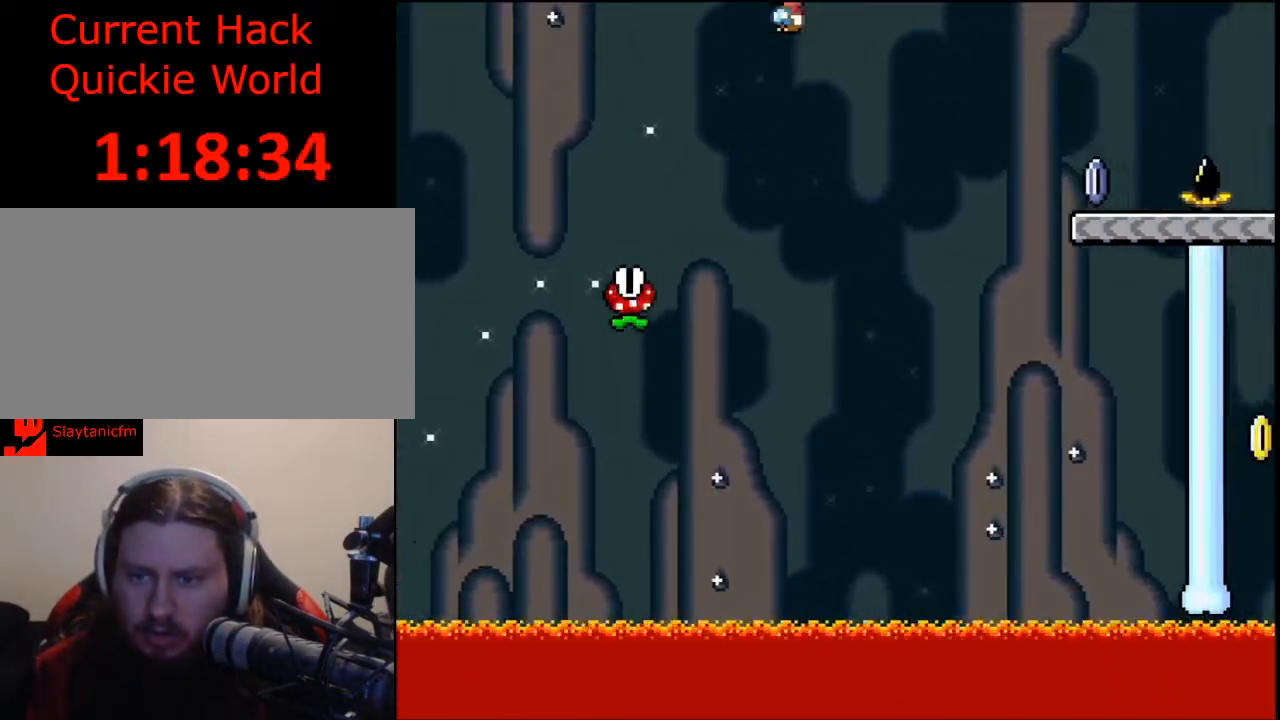
{"buttons": ["X", "DPAD_UP", "DPAD_RIGHT"], "events": [[33, "DPAD_UP", "down"], [133, "DPAD_UP", "up"], [367, "DPAD_UP", "down"], [433, "A", "up"]]}
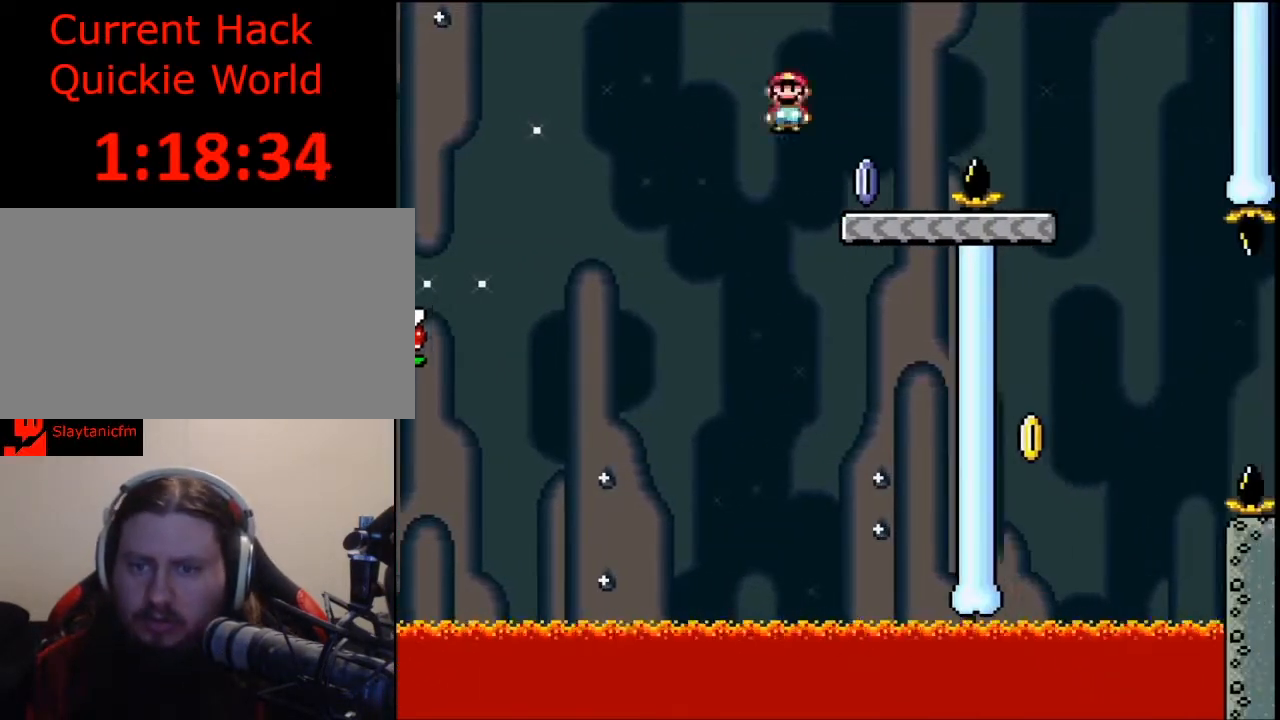
{"buttons": ["DPAD_LEFT"], "events": [[133, "A", "down"], [133, "DPAD_UP", "up"], [167, "DPAD_RIGHT", "up"], [233, "A", "up"], [400, "X", "up"], [500, "DPAD_LEFT", "down"]]}
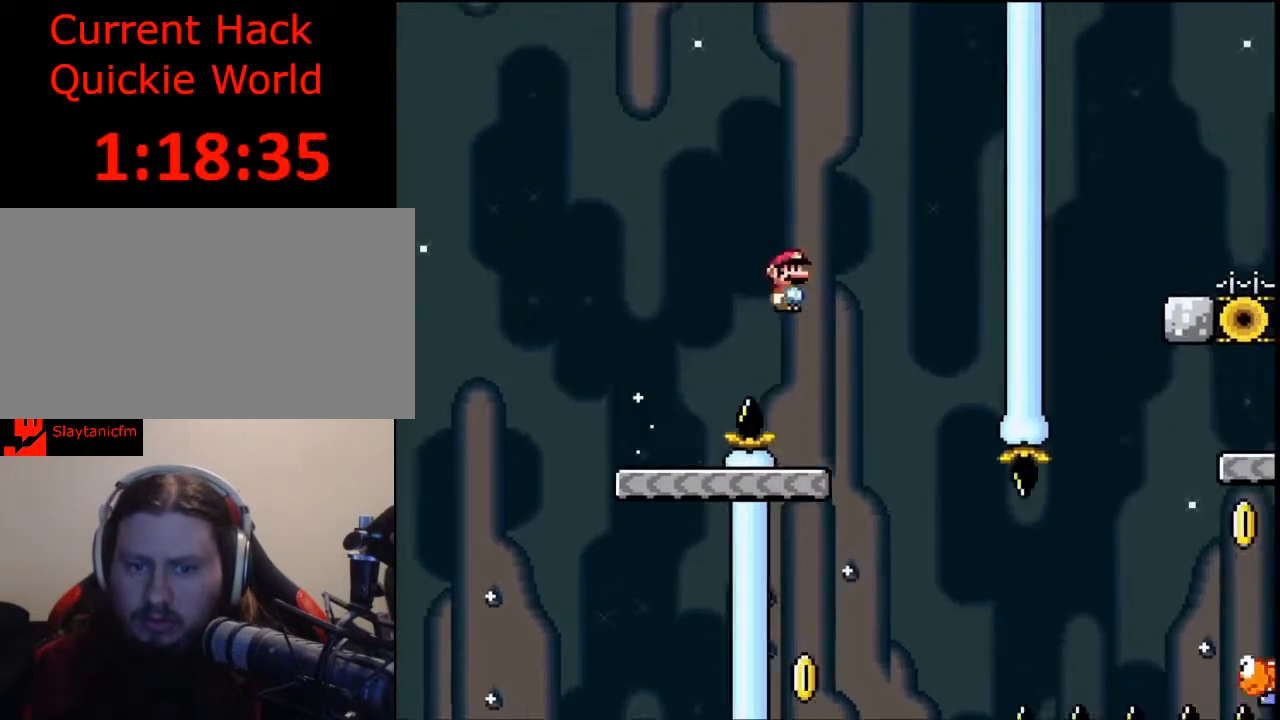
{"buttons": ["Y", "DPAD_RIGHT"], "events": [[100, "Y", "down"], [300, "DPAD_LEFT", "up"], [433, "DPAD_RIGHT", "down"]]}
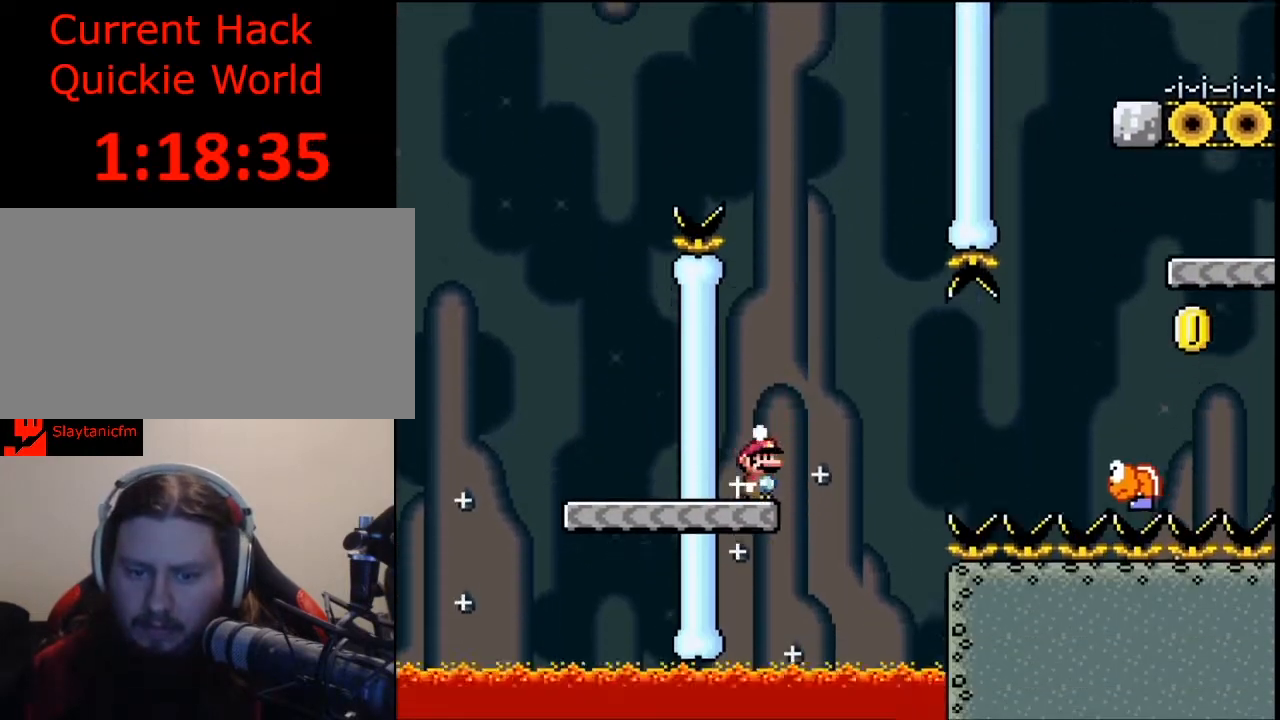
{"buttons": ["Y", "DPAD_RIGHT"], "events": [[67, "B", "down"], [467, "B", "up"]]}
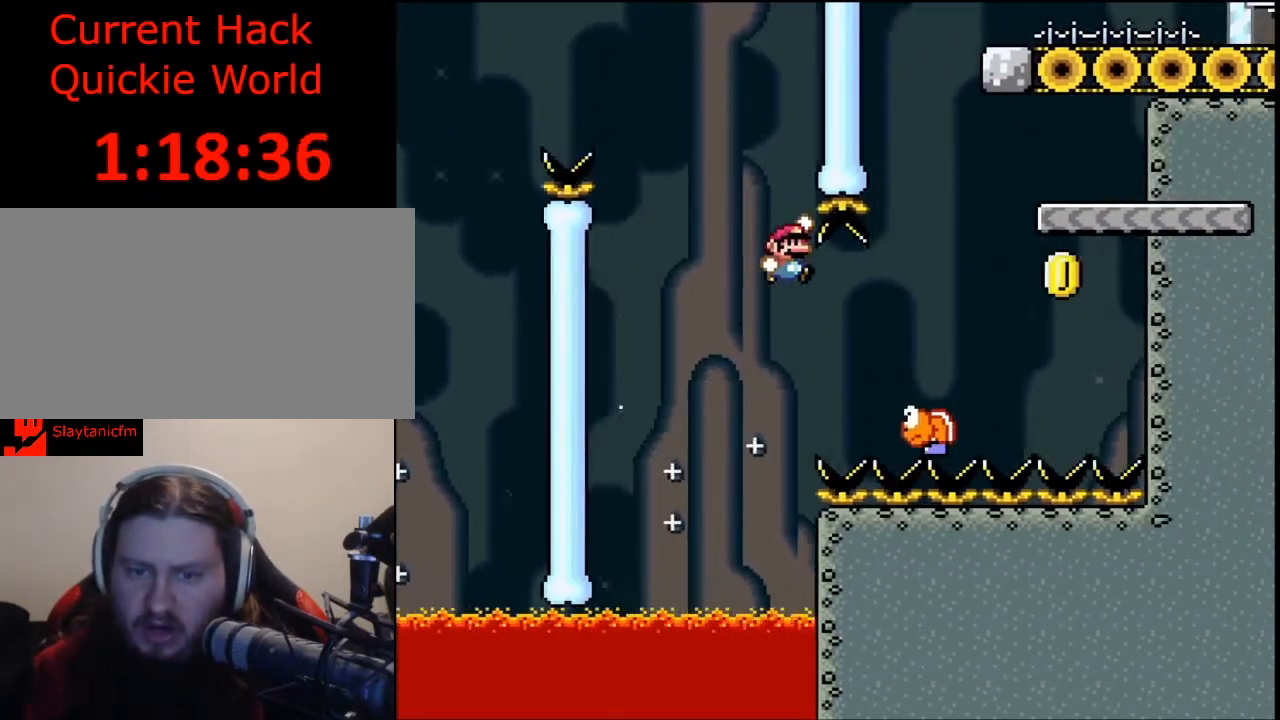
{"buttons": [], "events": [[200, "B", "down"], [367, "DPAD_RIGHT", "up"], [400, "B", "up"], [400, "Y", "up"]]}
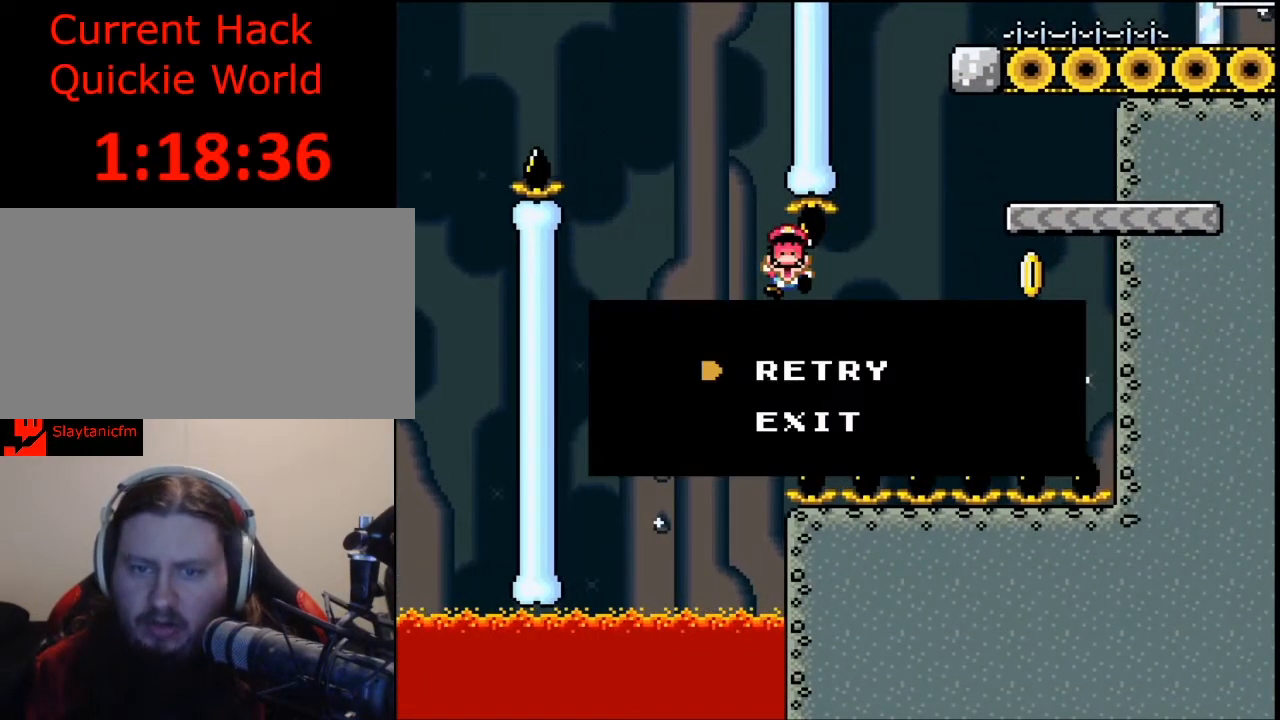
{"buttons": [], "events": [[300, "A", "down"], [467, "A", "up"]]}
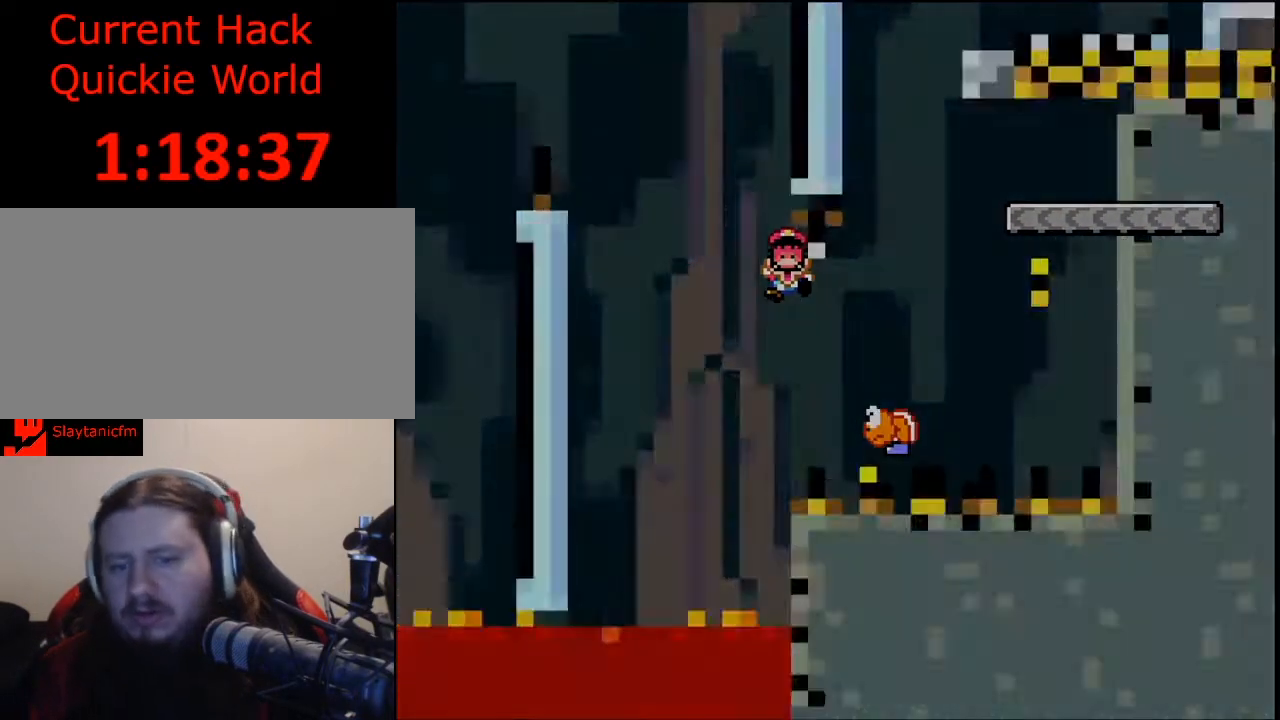
{"buttons": [], "events": []}
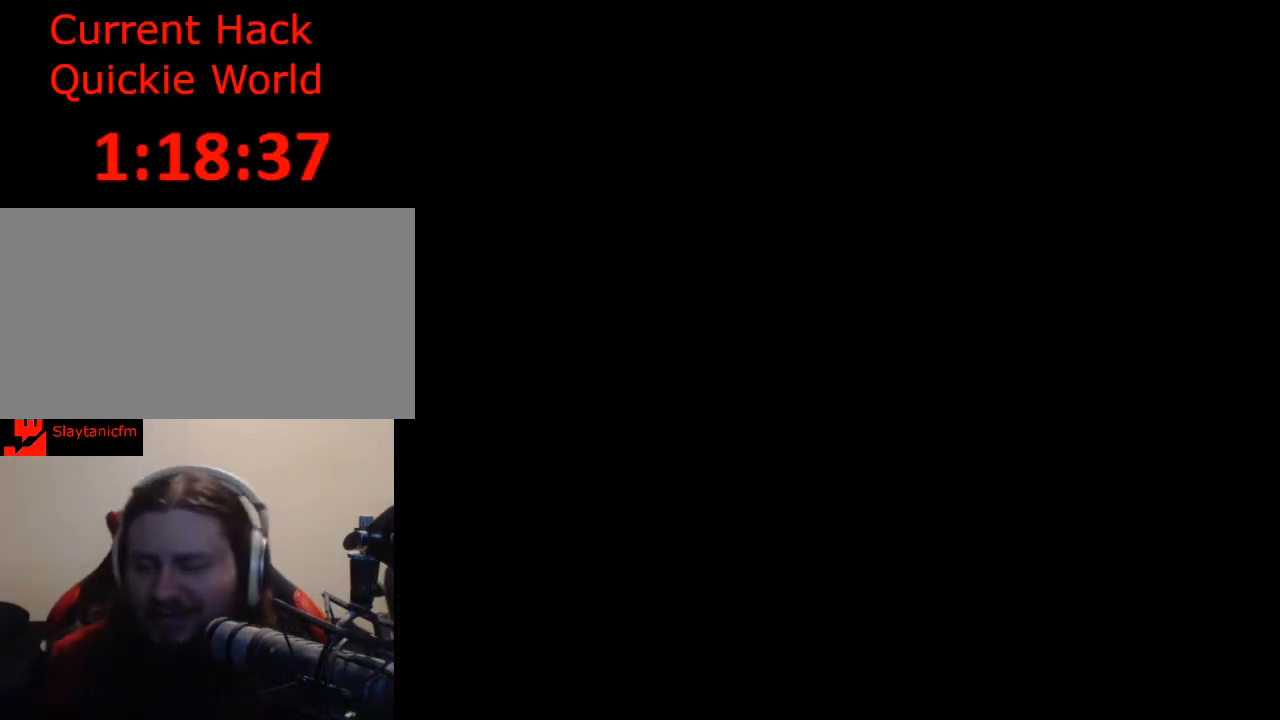
{"buttons": [], "events": []}
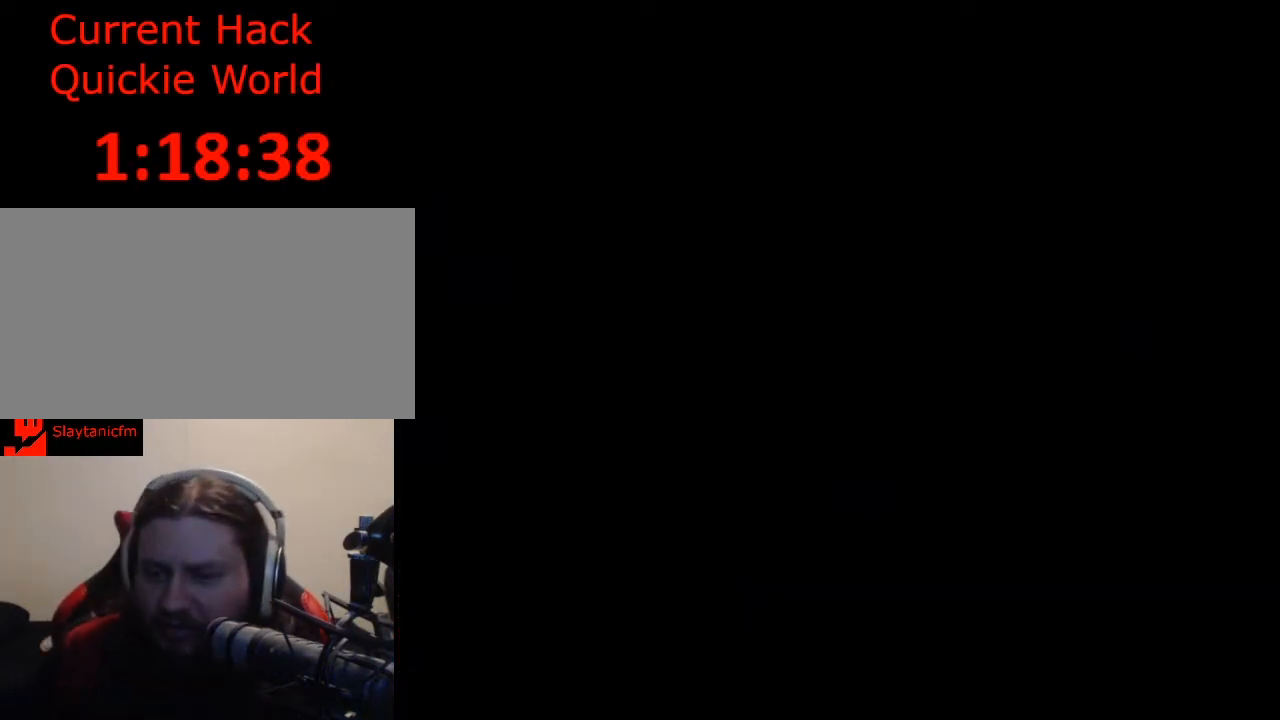
{"buttons": [], "events": []}
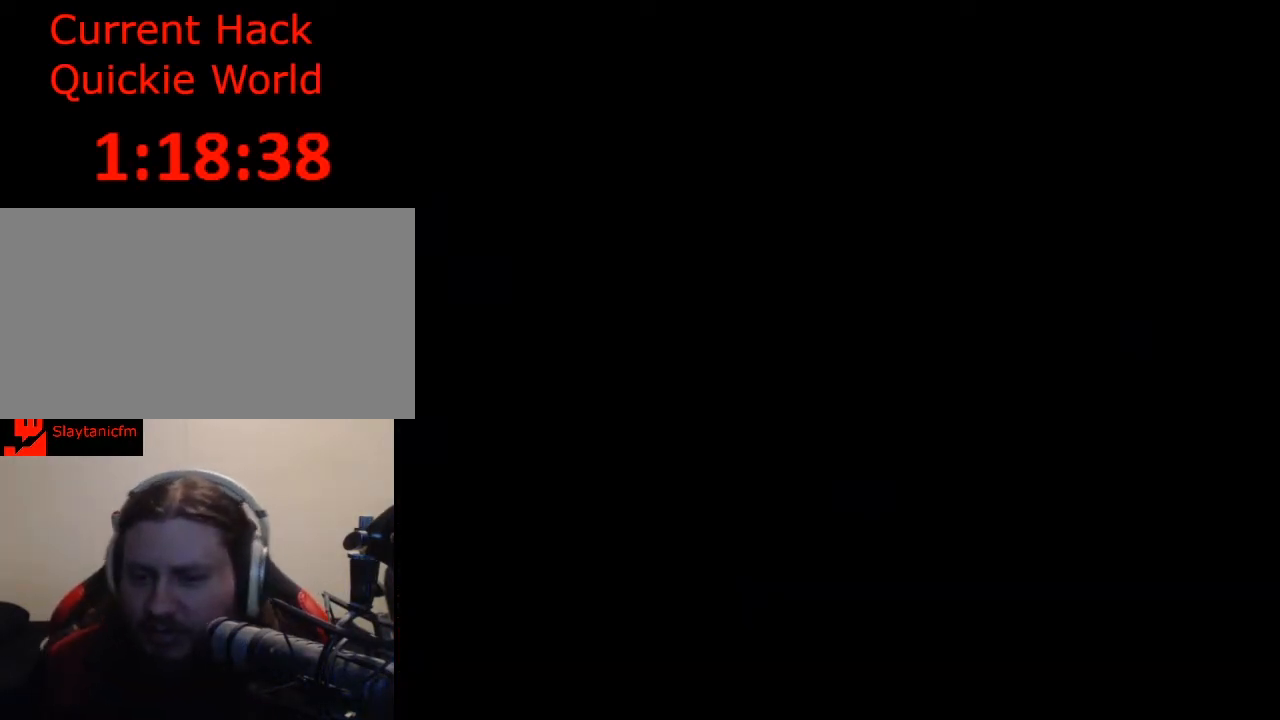
{"buttons": [], "events": []}
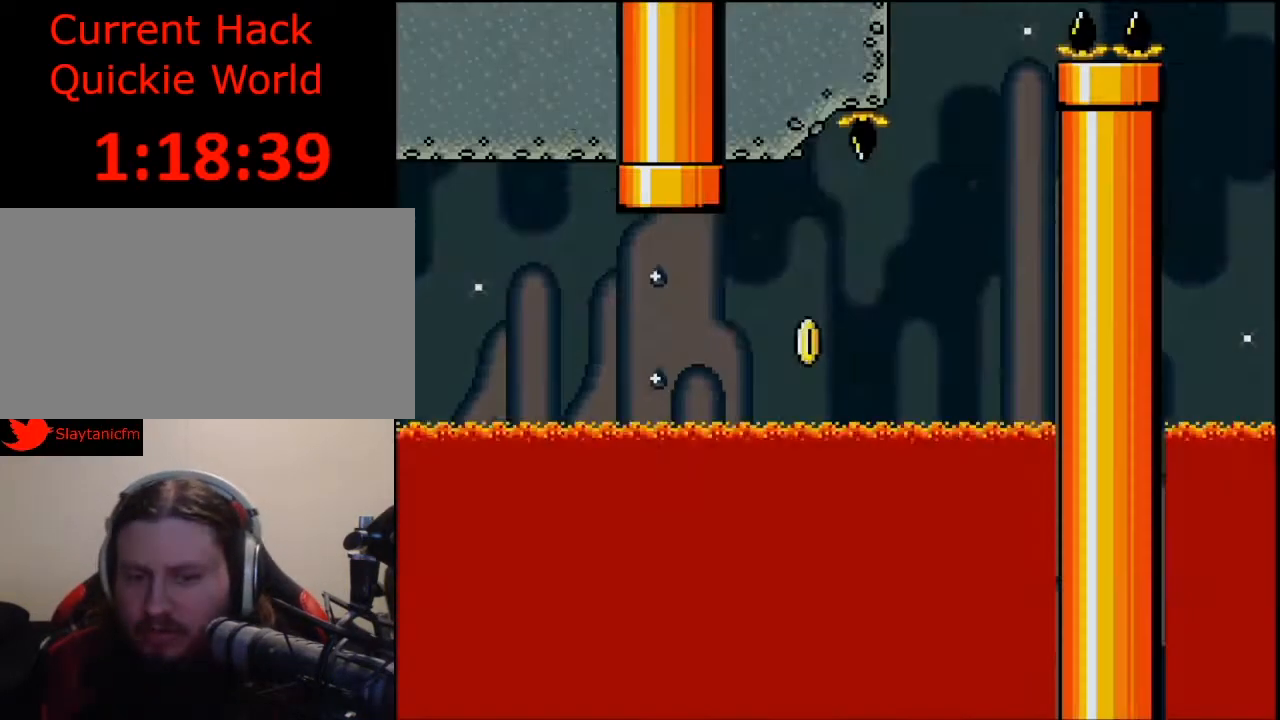
{"buttons": ["Y", "DPAD_RIGHT"], "events": [[133, "X", "down"], [200, "X", "up"], [233, "DPAD_RIGHT", "down"], [333, "Y", "down"]]}
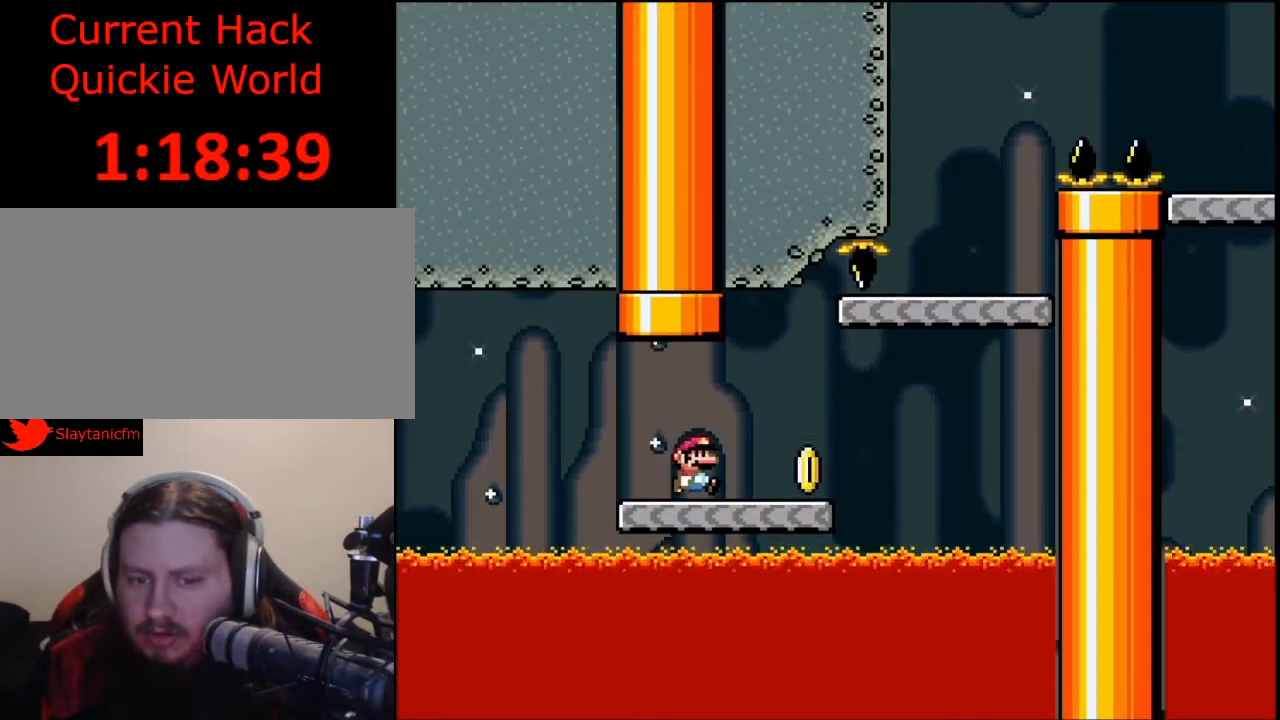
{"buttons": ["B", "Y"], "events": [[300, "B", "down"], [500, "DPAD_RIGHT", "up"]]}
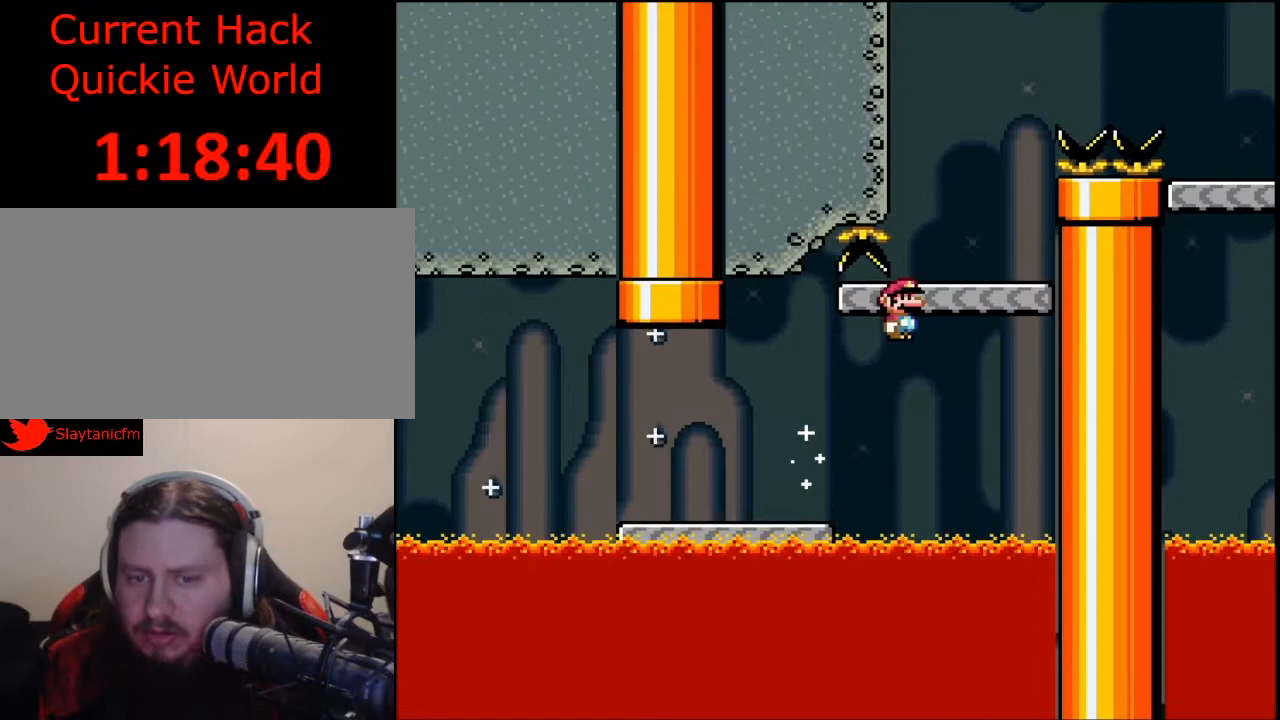
{"buttons": ["B", "Y", "DPAD_RIGHT"], "events": [[100, "DPAD_LEFT", "down"], [133, "B", "up"], [233, "DPAD_LEFT", "up"], [333, "DPAD_RIGHT", "down"], [400, "B", "down"]]}
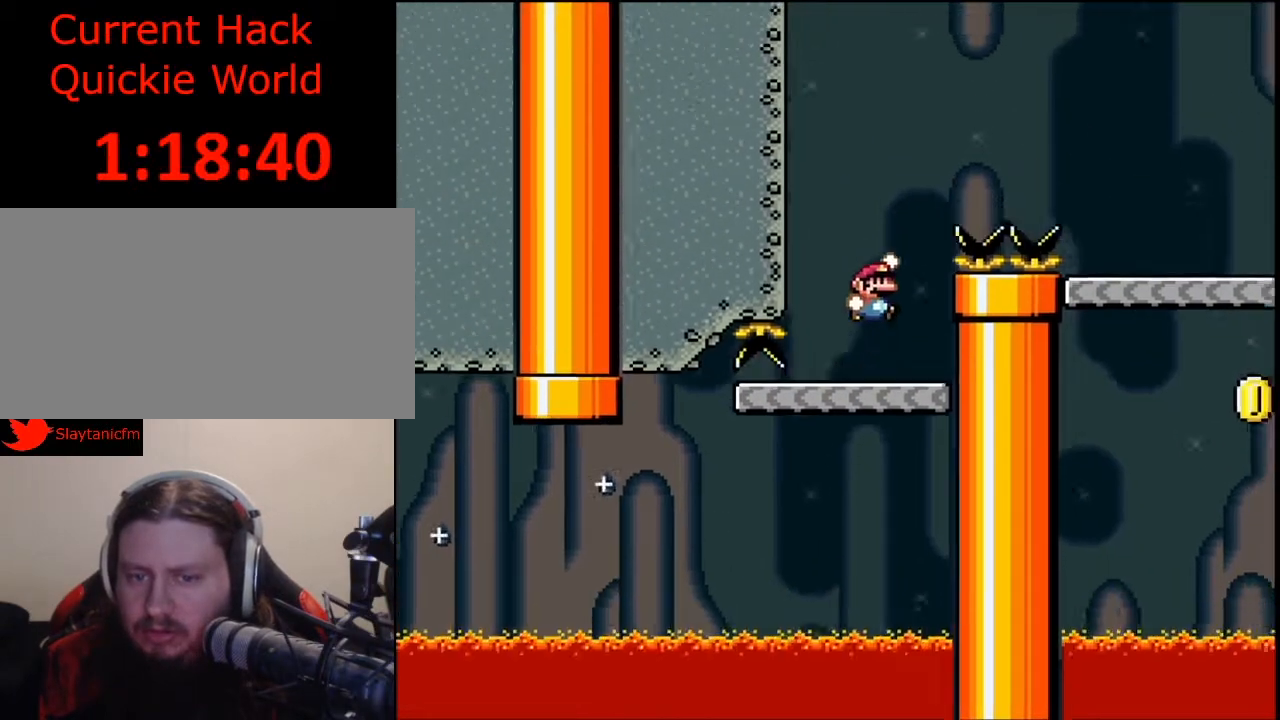
{"buttons": ["Y"], "events": [[467, "B", "up"], [500, "DPAD_RIGHT", "up"]]}